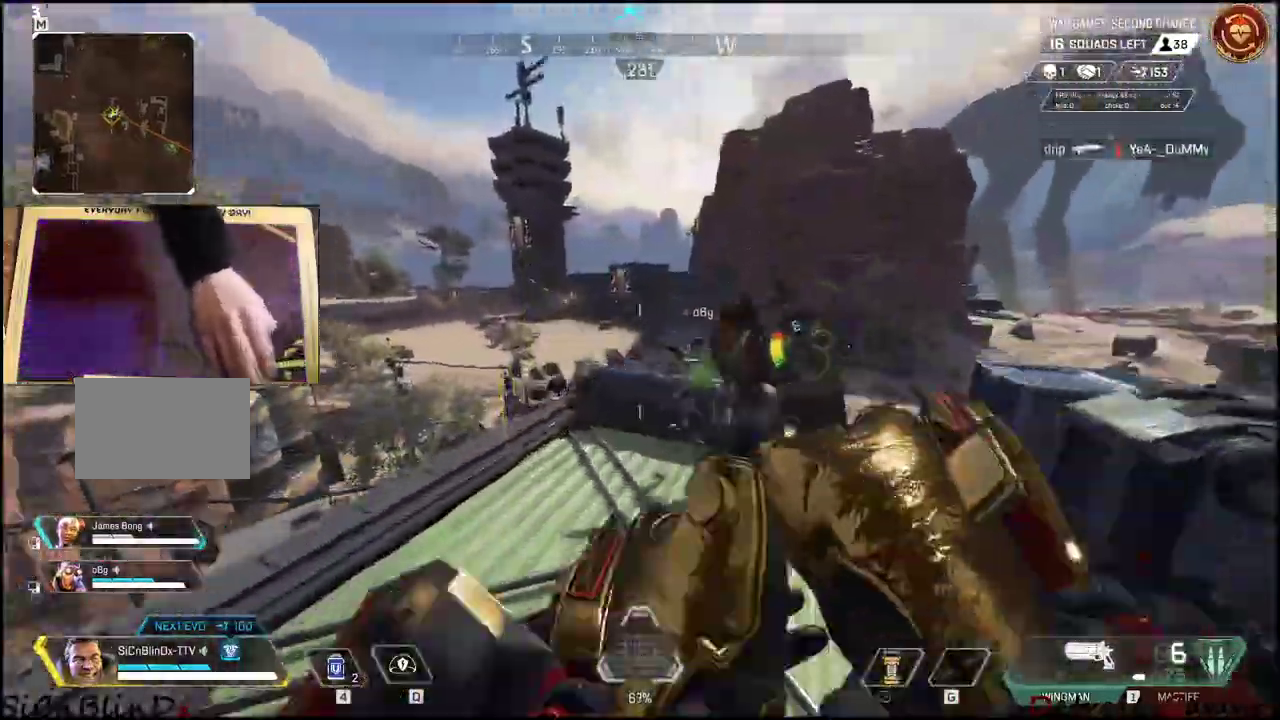
Gameplay with keyboard and mouse; each line is a JSON object with the keys held at the frame after it. "events" lists presses ("down") and releases ("up") of "1", "2", "3", "4", "5", "a", "alt", "c", "caps_lock", "ctrl", "d", "e", "f", "g", "q", "r", "s", "shift", "space", "t", "tab", "v", "w", "x" and "z" between this image and that frame as [ms after this image, input, new state], when the widget could be followed in between. No other keys are recorded. Mouse buttons are not recorded. Not read: mouse_move.
{"keys": ["shift", "w"], "events": []}
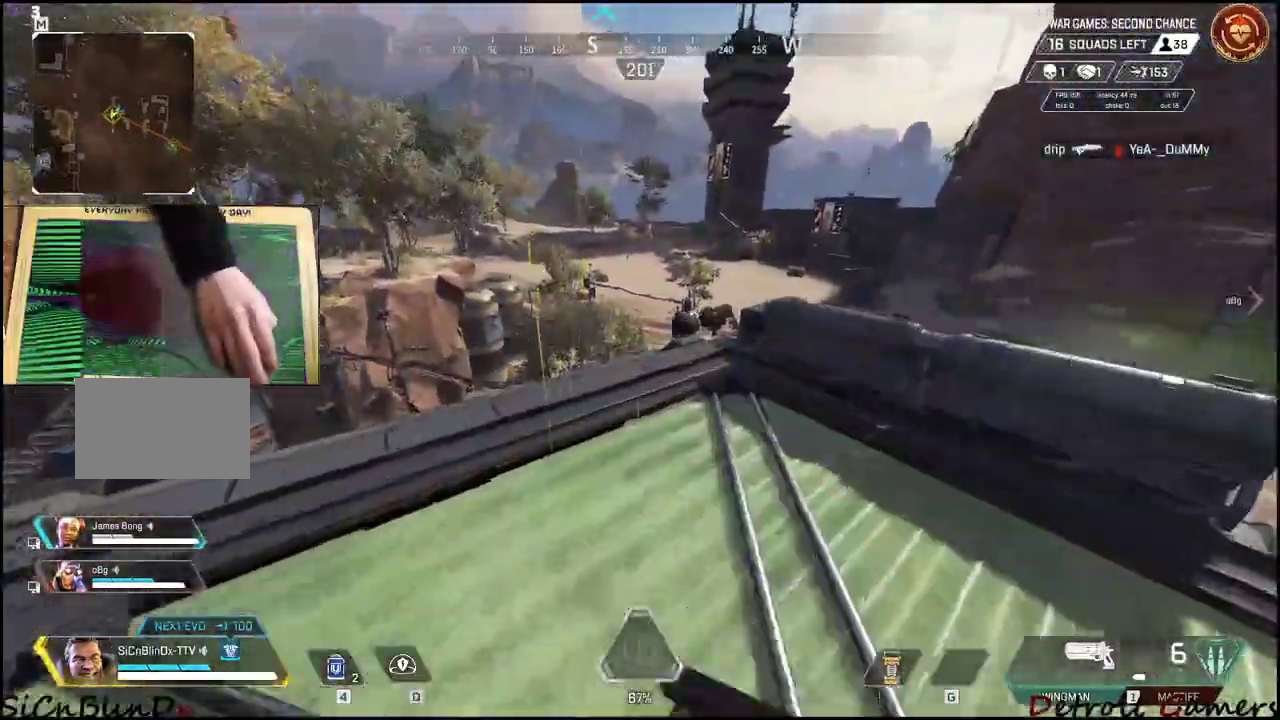
{"keys": ["shift", "w"], "events": []}
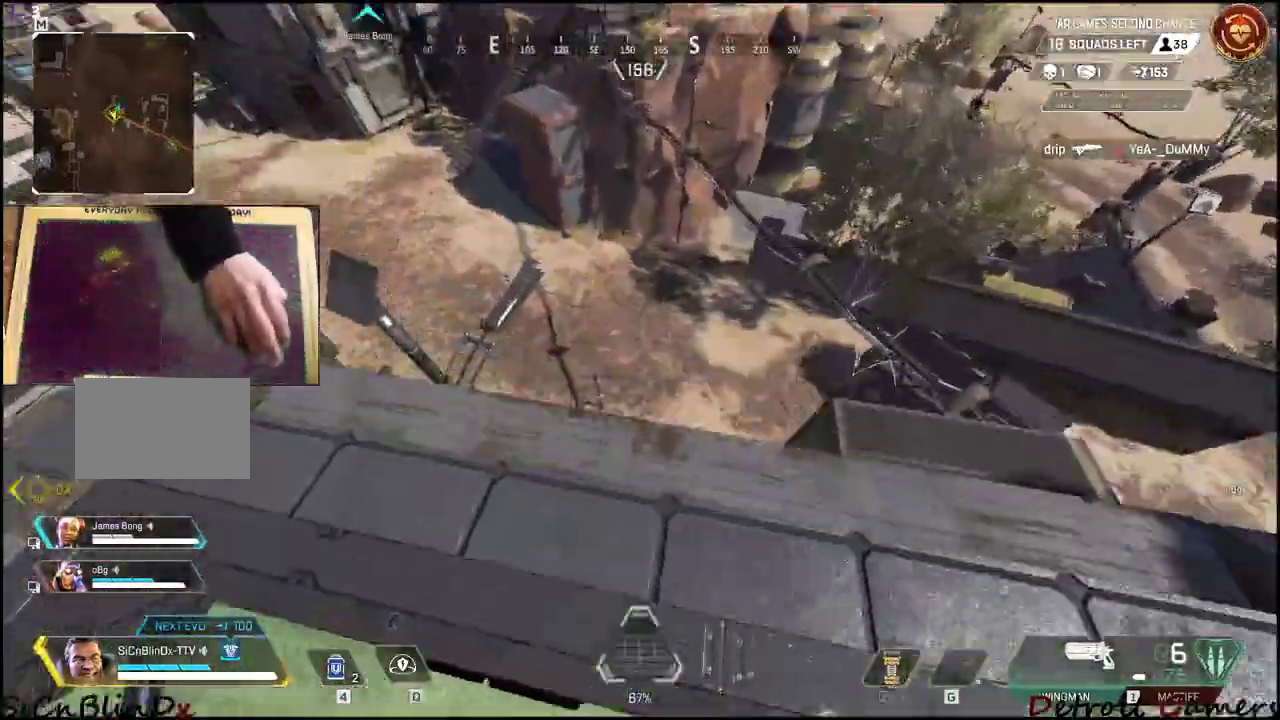
{"keys": ["a"], "events": [[100, "shift", "up"], [100, "w", "up"], [216, "a", "down"]]}
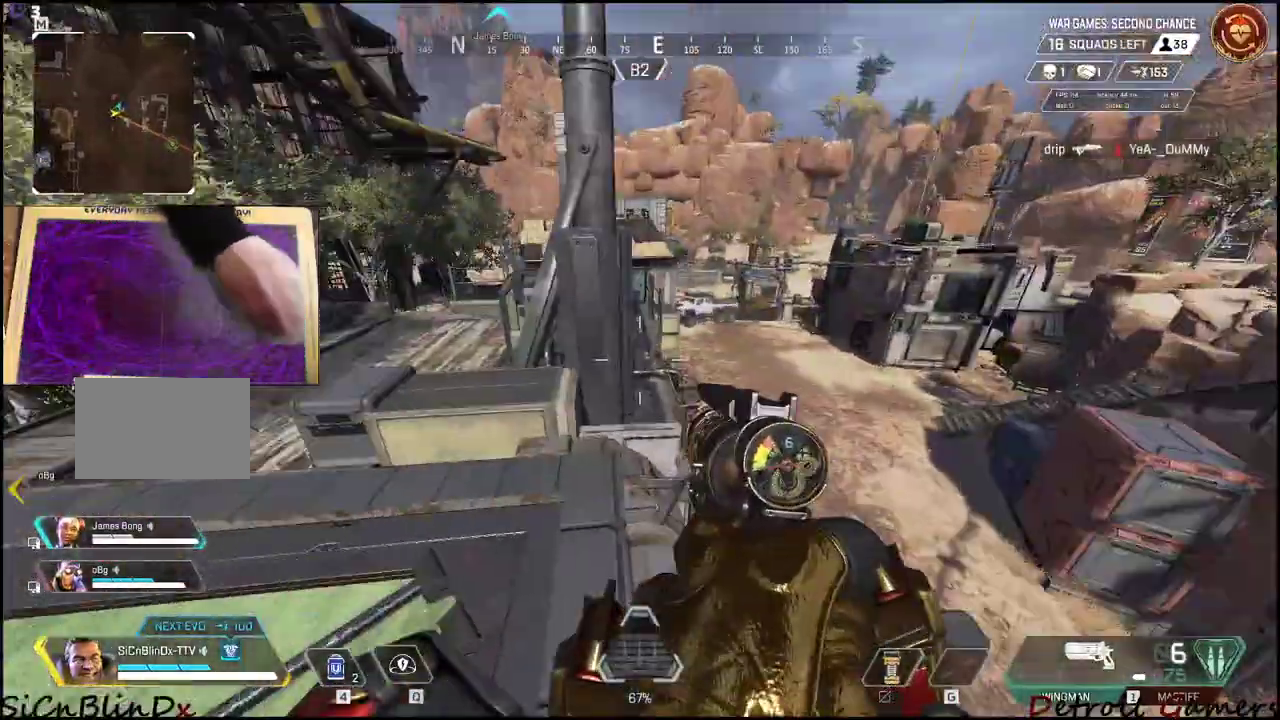
{"keys": ["w"], "events": [[50, "w", "down"], [333, "w", "up"], [383, "w", "down"], [416, "a", "up"]]}
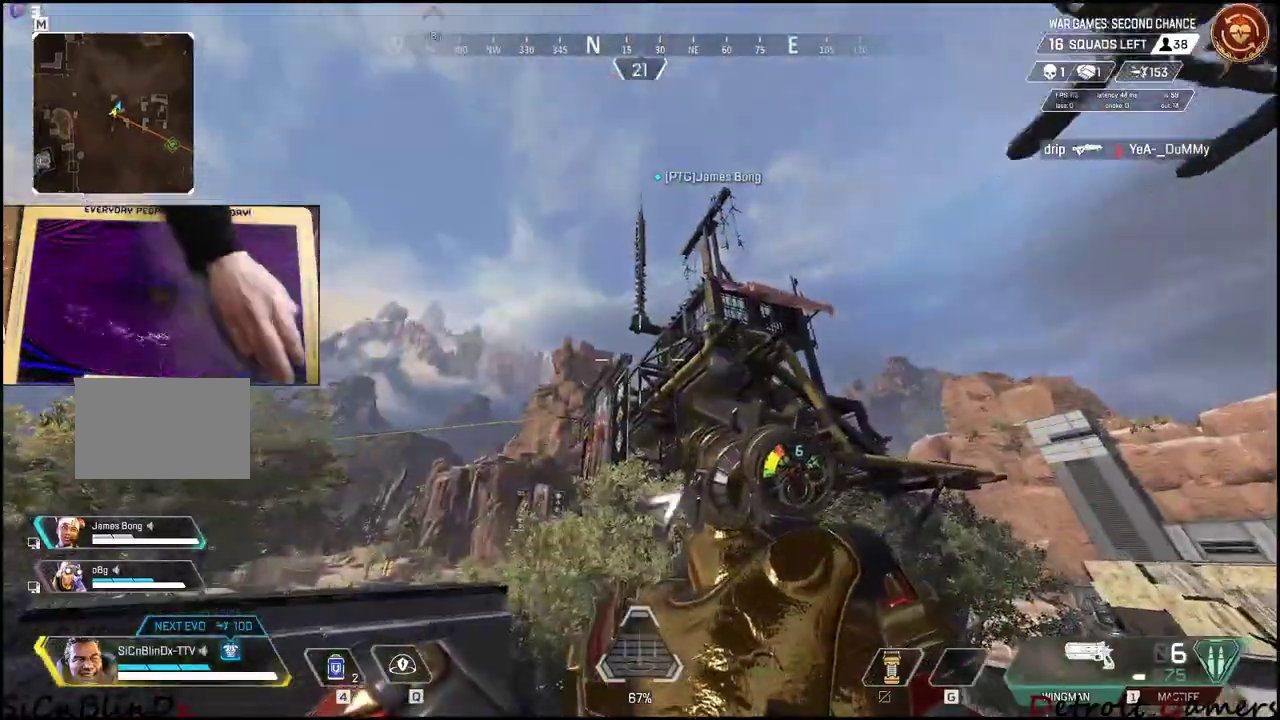
{"keys": ["a"], "events": [[150, "a", "down"], [150, "w", "up"]]}
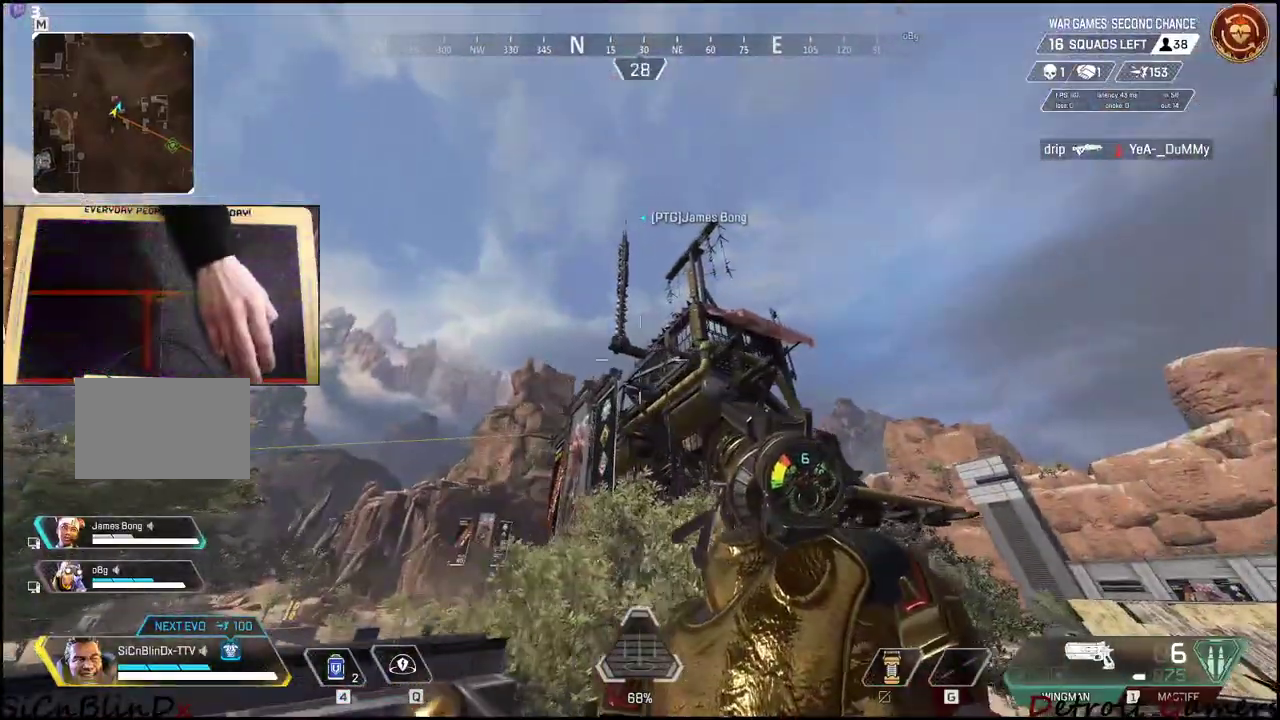
{"keys": ["w"], "events": [[83, "a", "up"], [83, "w", "down"], [166, "a", "down"], [216, "a", "up"], [450, "a", "down"], [500, "a", "up"]]}
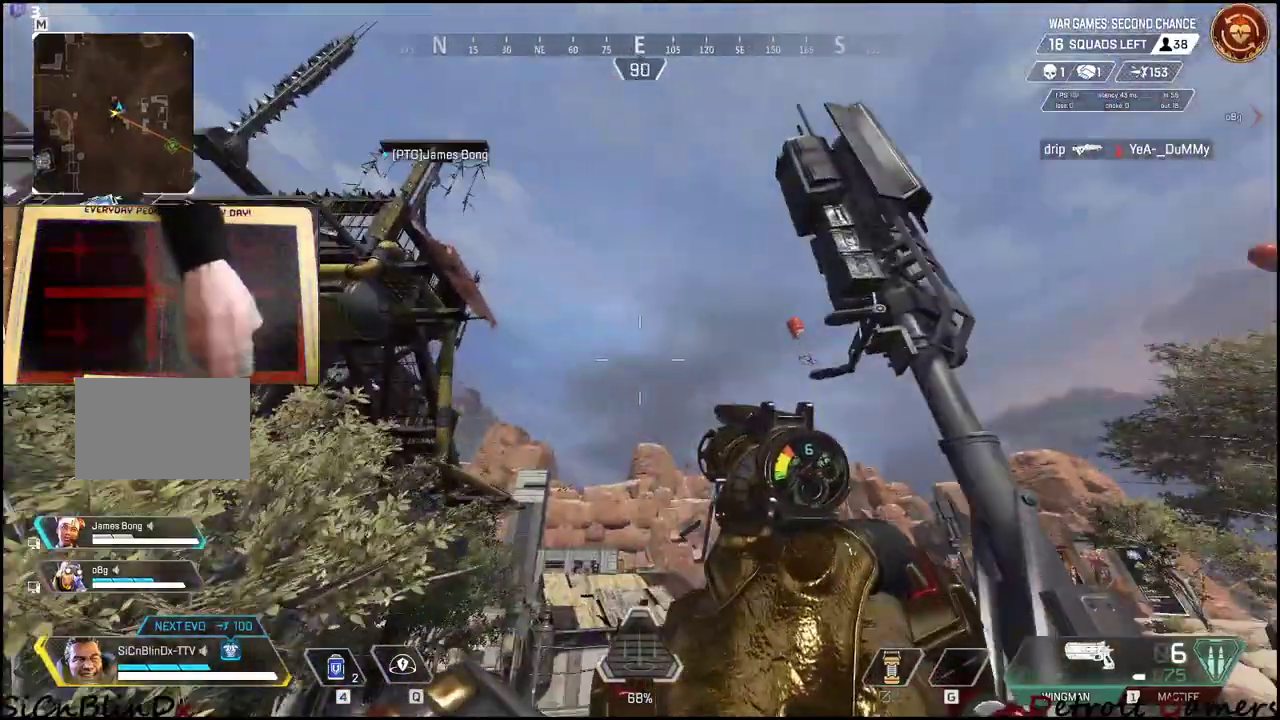
{"keys": ["shift", "w"], "events": [[100, "a", "down"], [183, "w", "up"], [333, "w", "down"], [383, "a", "up"], [466, "shift", "down"]]}
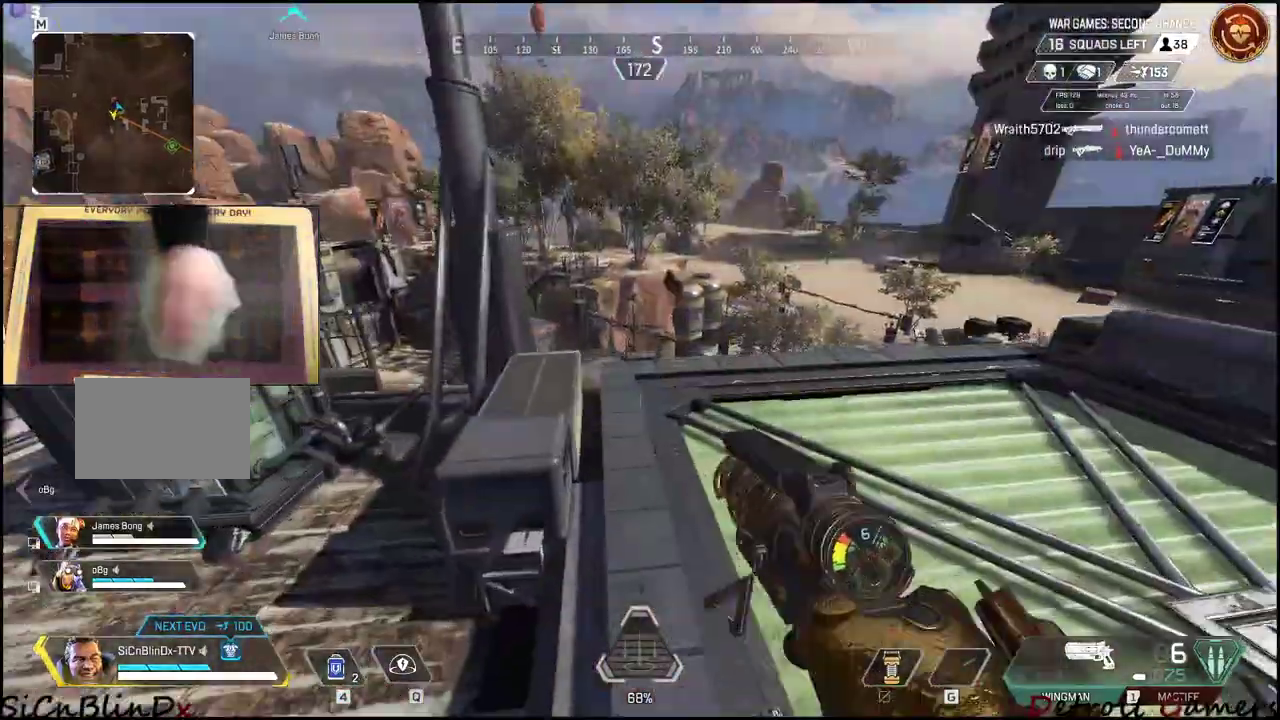
{"keys": ["shift", "w"], "events": []}
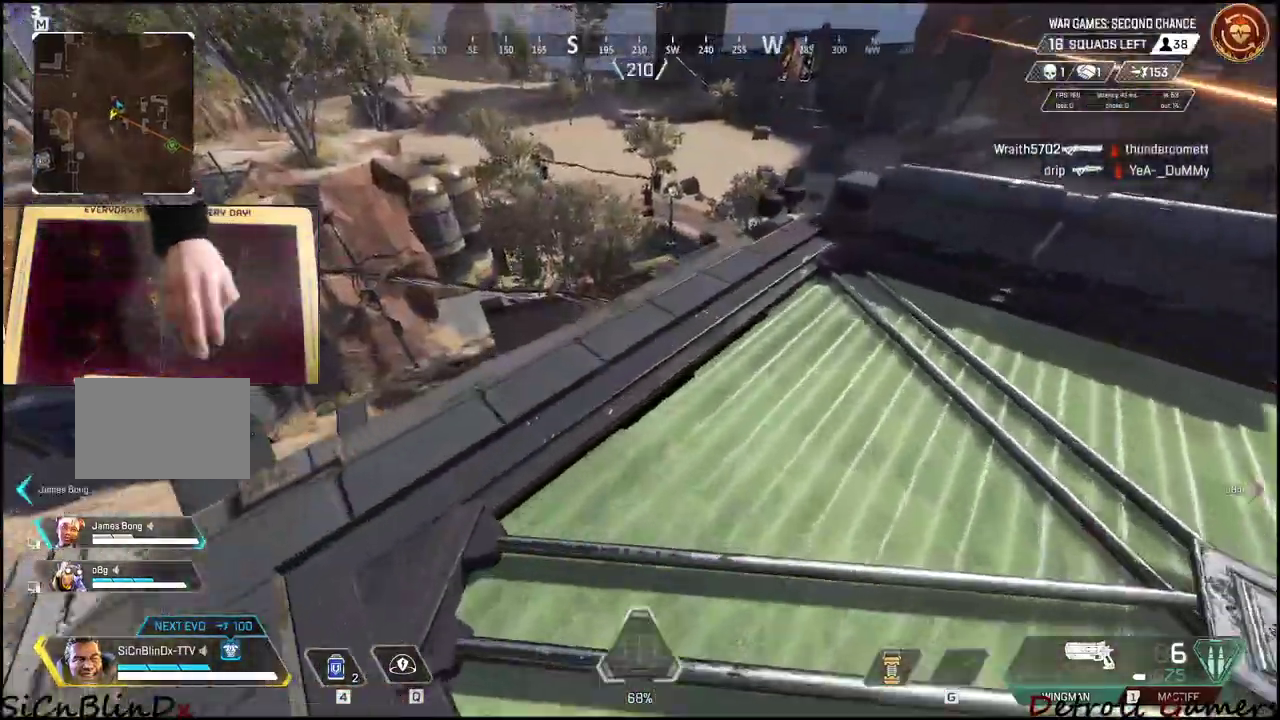
{"keys": ["shift", "w"], "events": [[450, "shift", "up"], [500, "shift", "down"]]}
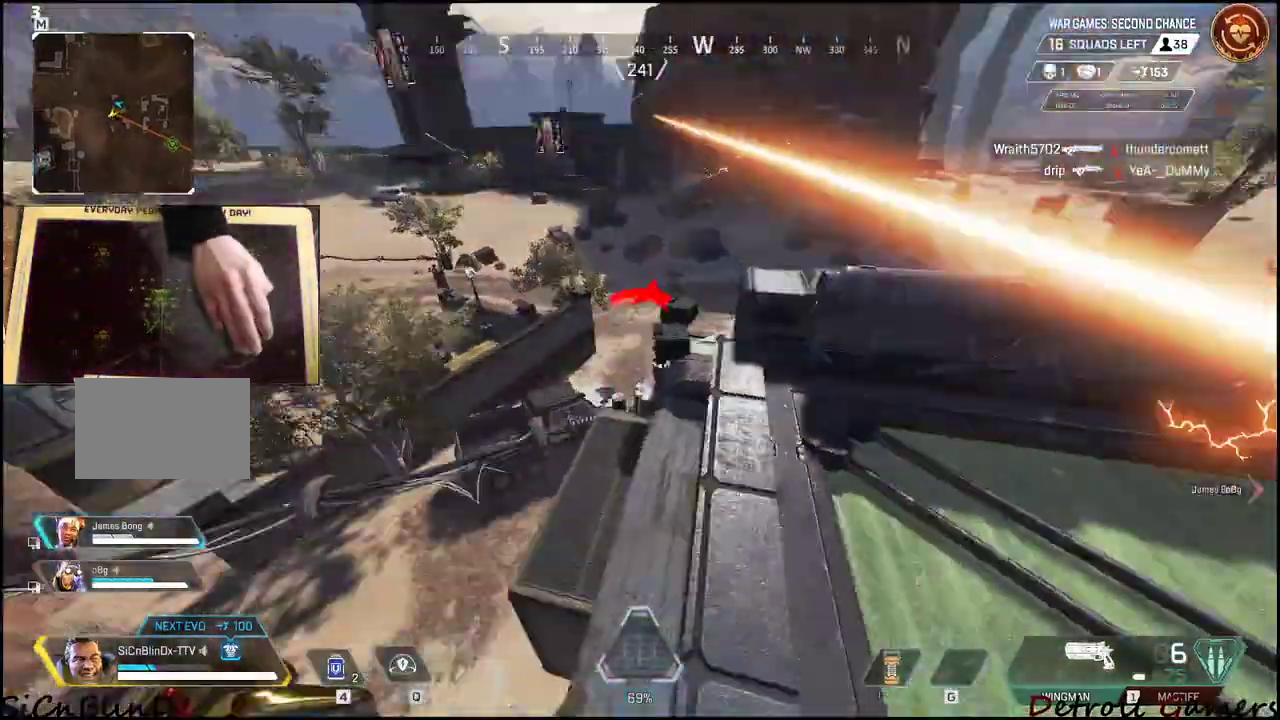
{"keys": ["d"], "events": [[116, "a", "down"], [183, "d", "down"], [183, "shift", "up"], [233, "a", "up"], [233, "w", "up"]]}
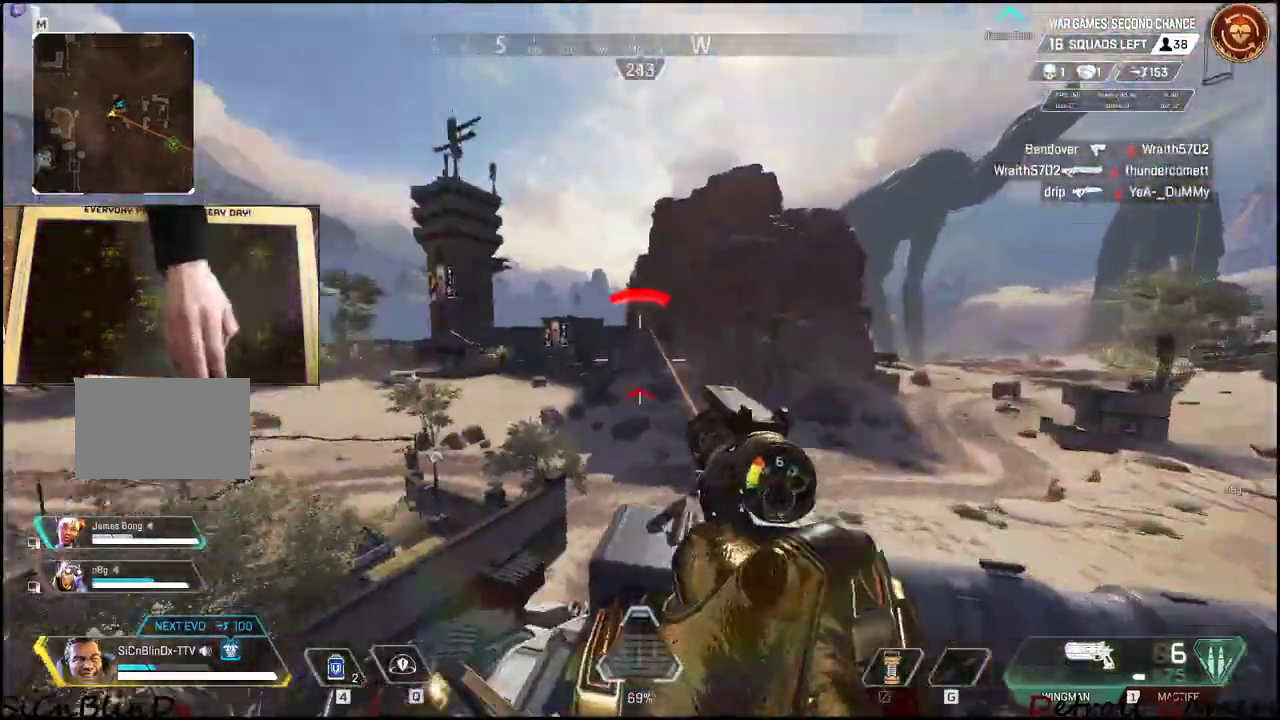
{"keys": ["a", "s"], "events": [[116, "s", "down"], [283, "a", "down"], [483, "d", "up"]]}
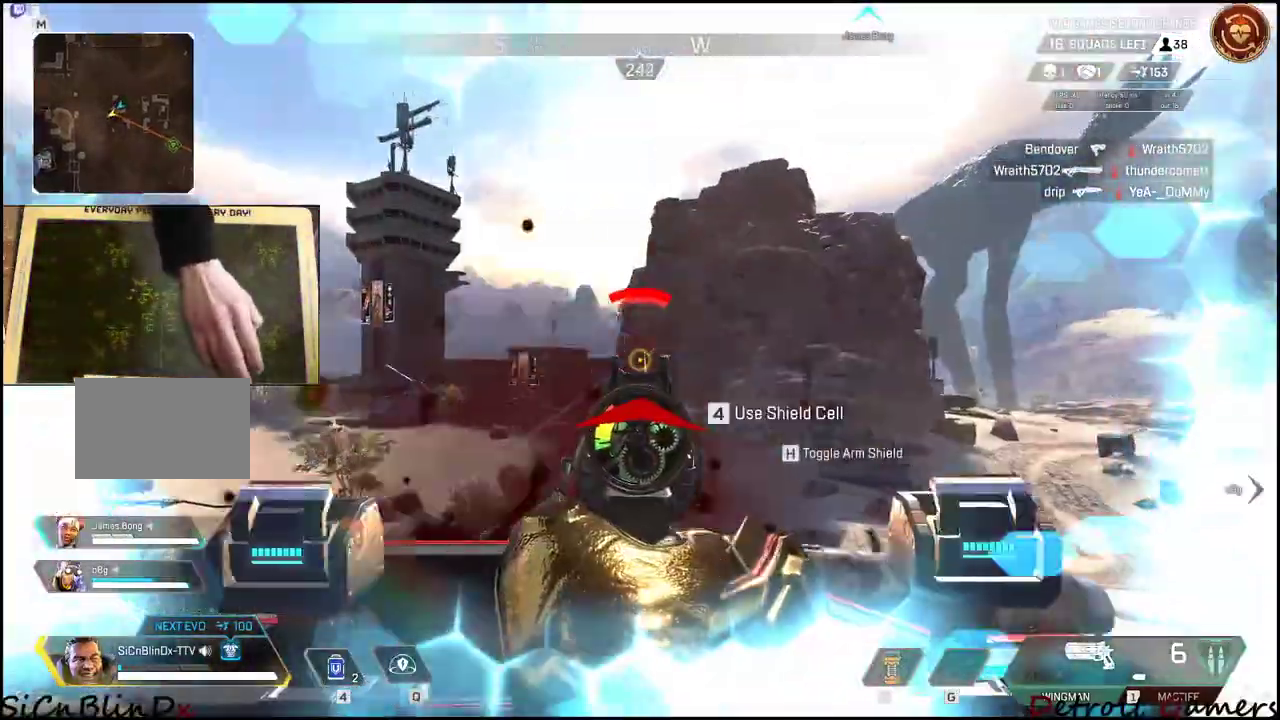
{"keys": ["d", "f"], "events": [[166, "c", "down"], [166, "f", "down"], [266, "c", "up"], [266, "f", "up"], [433, "d", "down"], [450, "f", "down"], [500, "a", "up"], [500, "s", "up"]]}
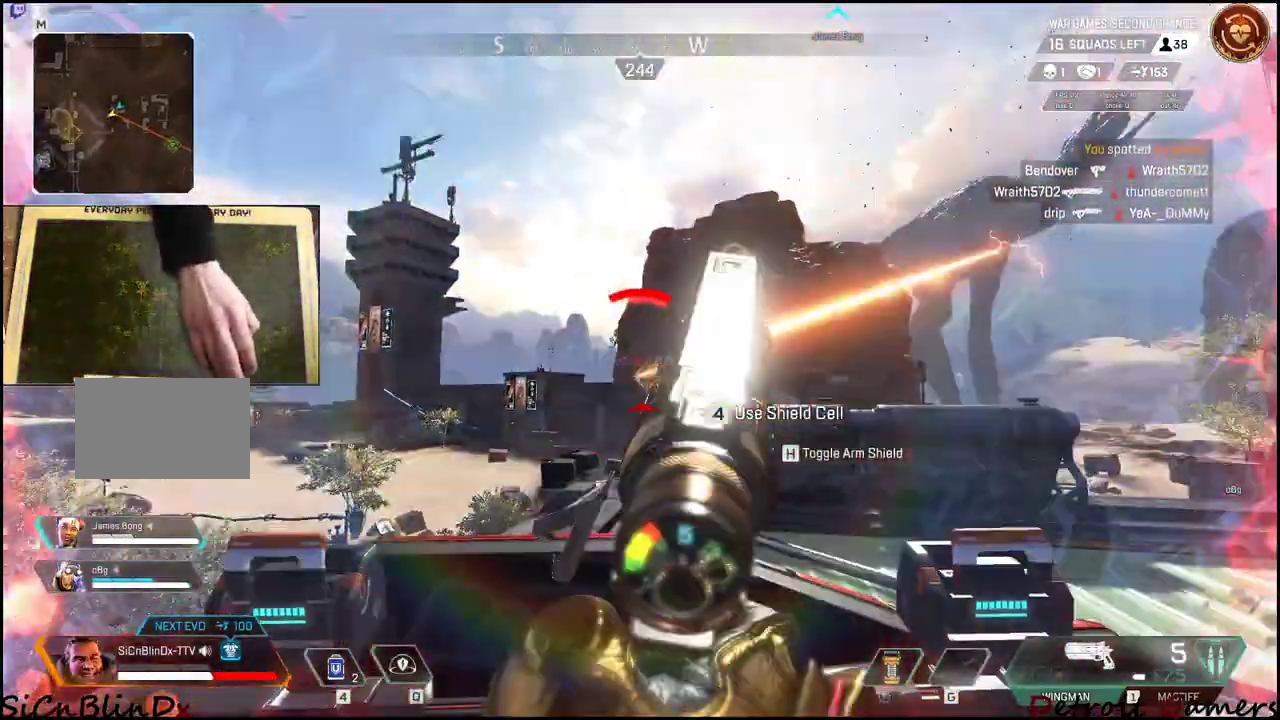
{"keys": ["d"], "events": [[50, "f", "up"]]}
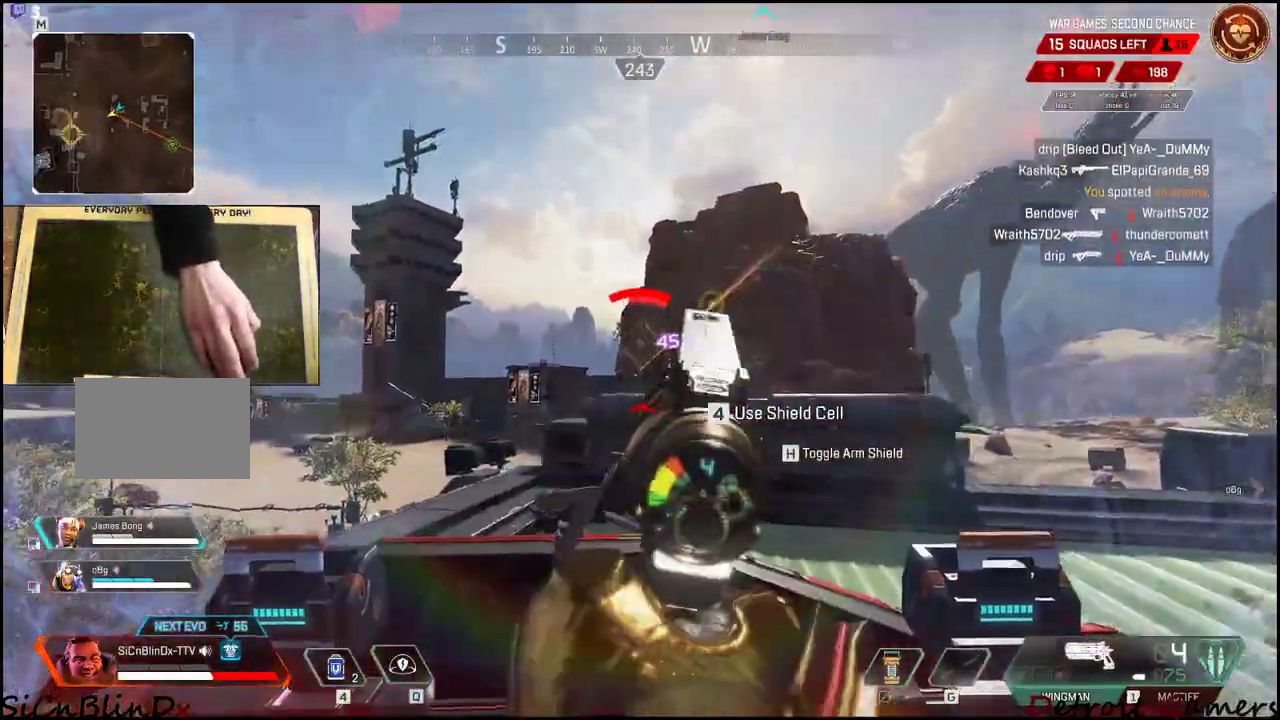
{"keys": ["a", "d"], "events": [[116, "a", "down"], [200, "d", "up"], [483, "d", "down"]]}
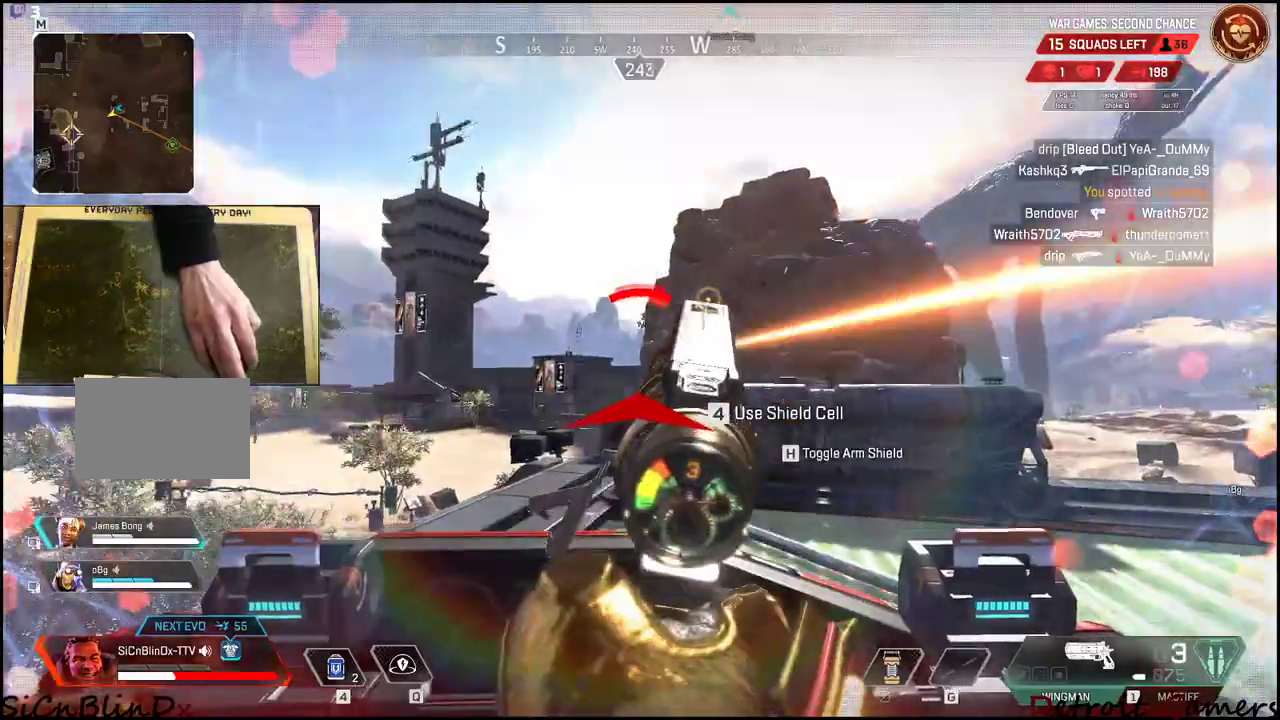
{"keys": ["a", "d"], "events": [[33, "a", "up"], [216, "space", "down"], [366, "space", "up"], [500, "a", "down"]]}
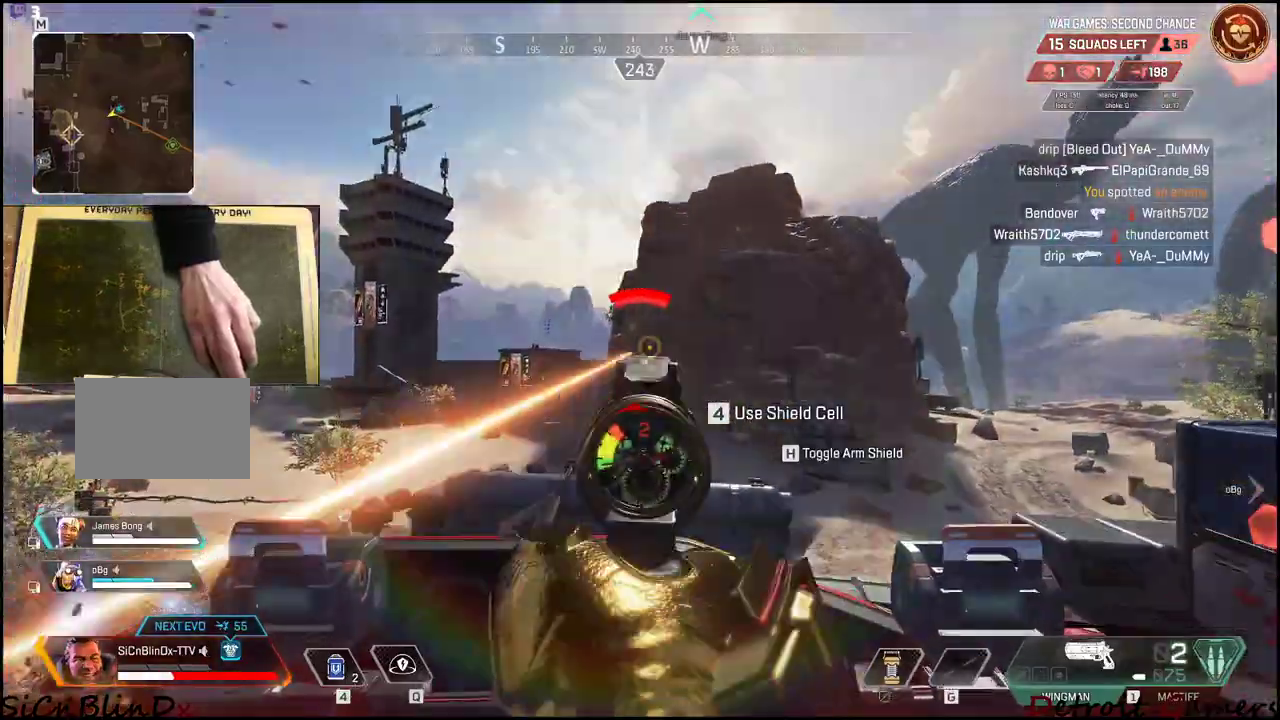
{"keys": ["a"], "events": [[100, "d", "up"]]}
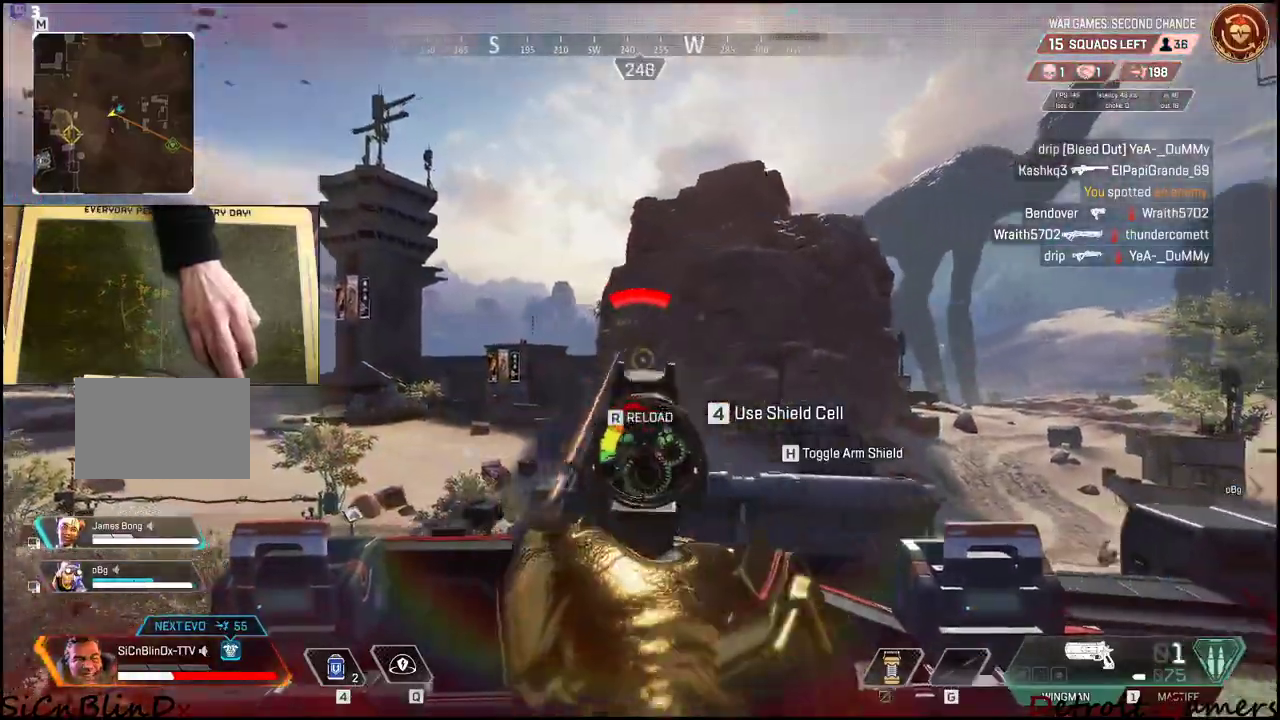
{"keys": ["d"], "events": [[66, "d", "down"], [150, "a", "up"]]}
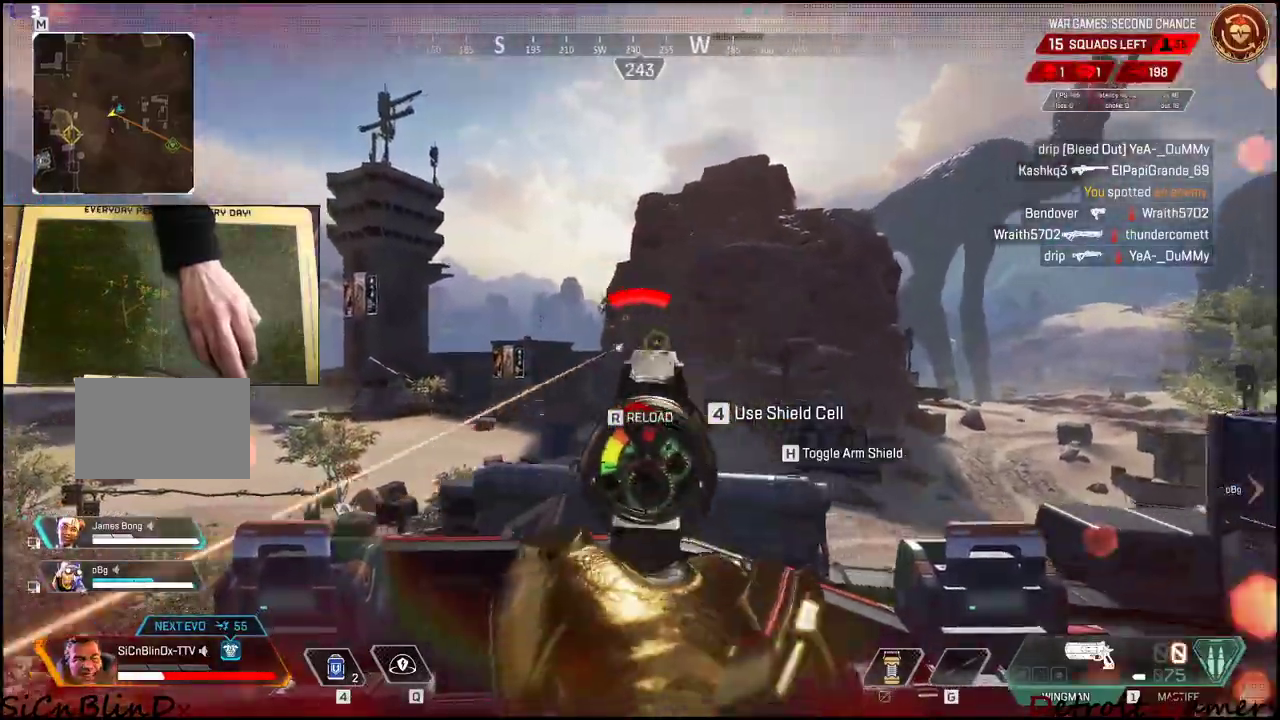
{"keys": ["a", "shift", "w"], "events": [[133, "a", "down"], [233, "d", "up"], [350, "w", "down"], [450, "shift", "down"]]}
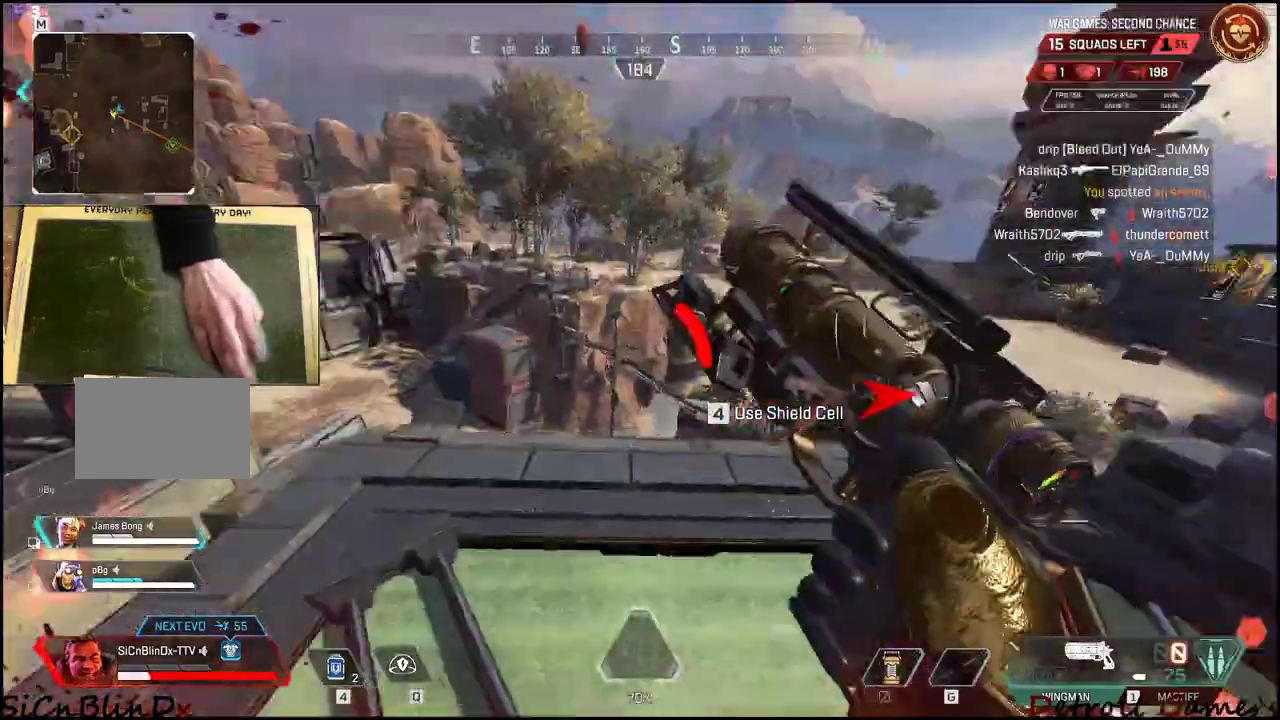
{"keys": ["shift", "w"]}
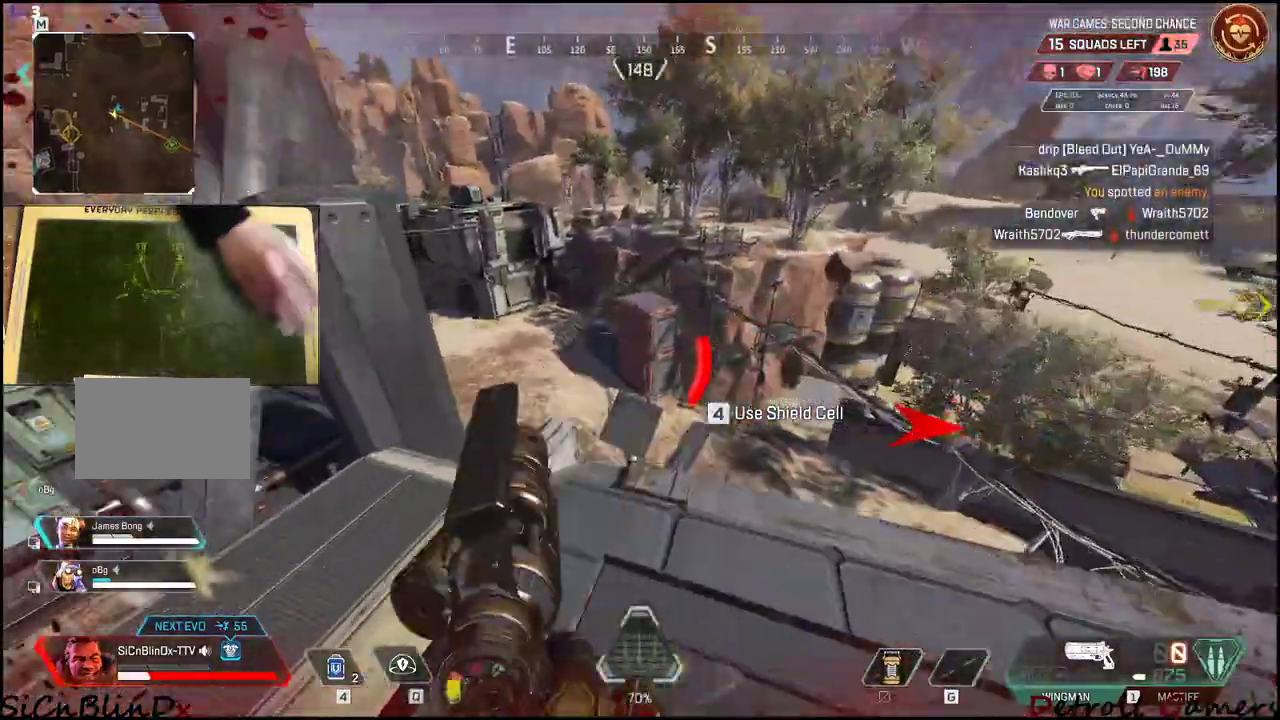
{"keys": ["shift", "w"], "events": [[250, "a", "down"], [483, "a", "up"]]}
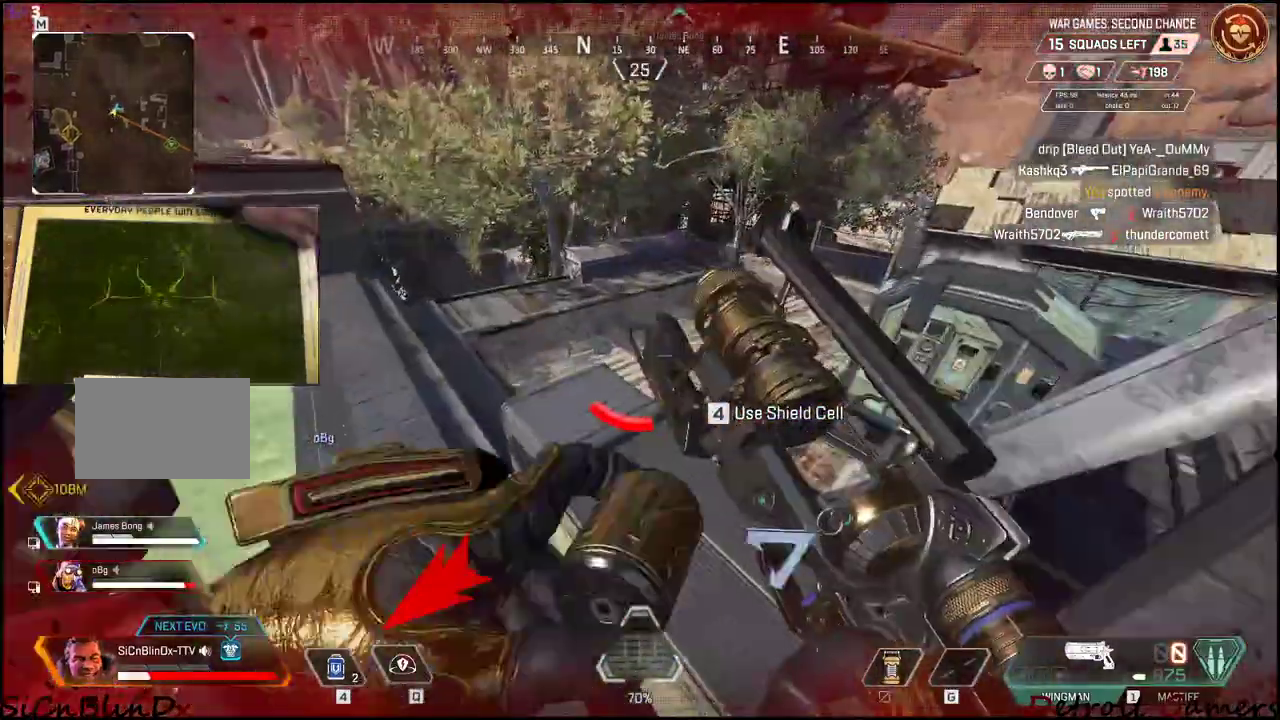
{"keys": ["d"], "events": [[83, "q", "down"], [216, "d", "down"], [216, "q", "up"], [416, "w", "up"], [450, "w", "down"], [500, "shift", "up"], [500, "w", "up"]]}
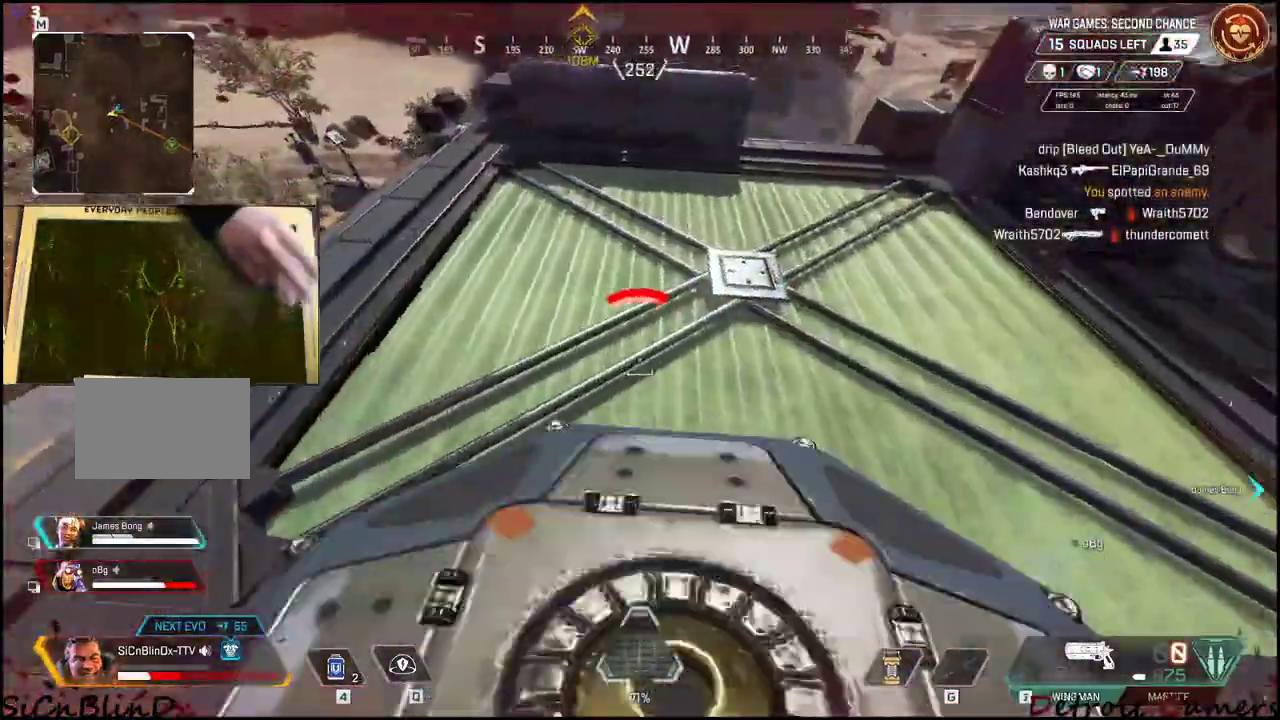
{"keys": ["a", "d"], "events": [[500, "a", "down"]]}